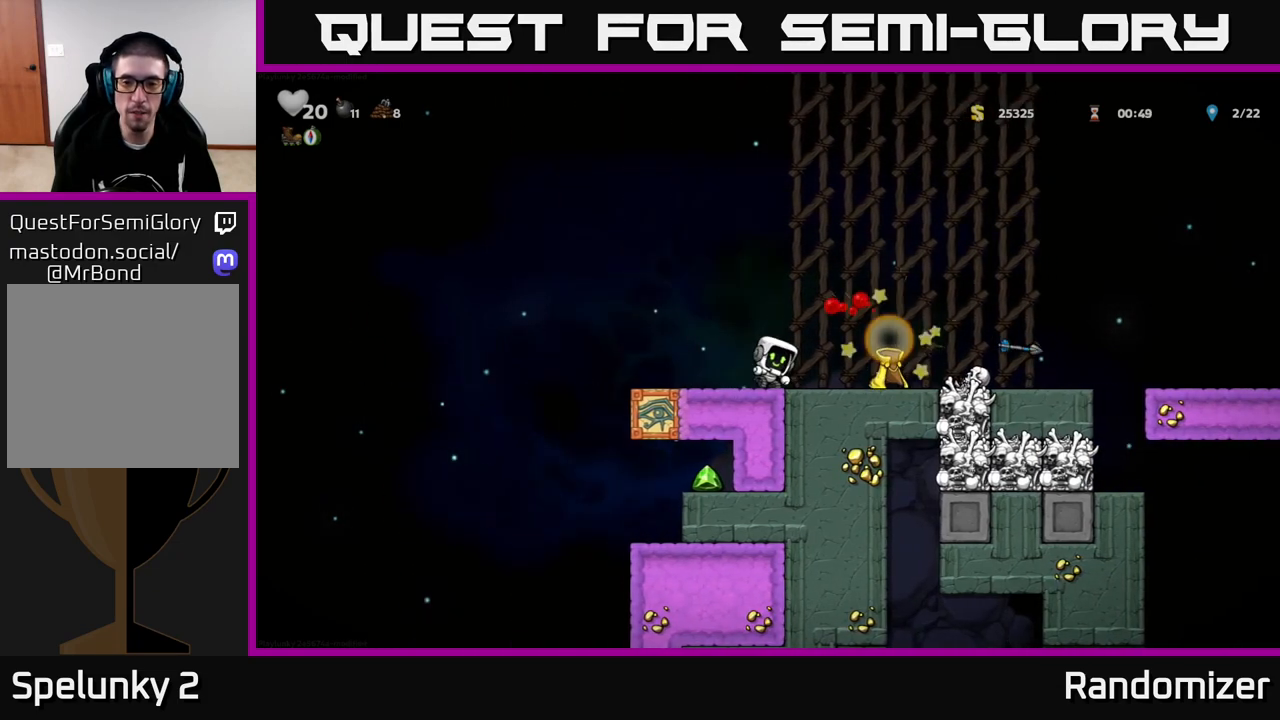
Gameplay with a controller (Xbox layout); each line is a JSON object with the inputs held at the frame after it. "events" lists button and stick changes between this image and that frame as [ms after this image, input, new state], when the widget could be followed in between.
{"buttons": [], "left_stick": "right", "right_stick": "center", "events": [[333, "left_stick", "right"]]}
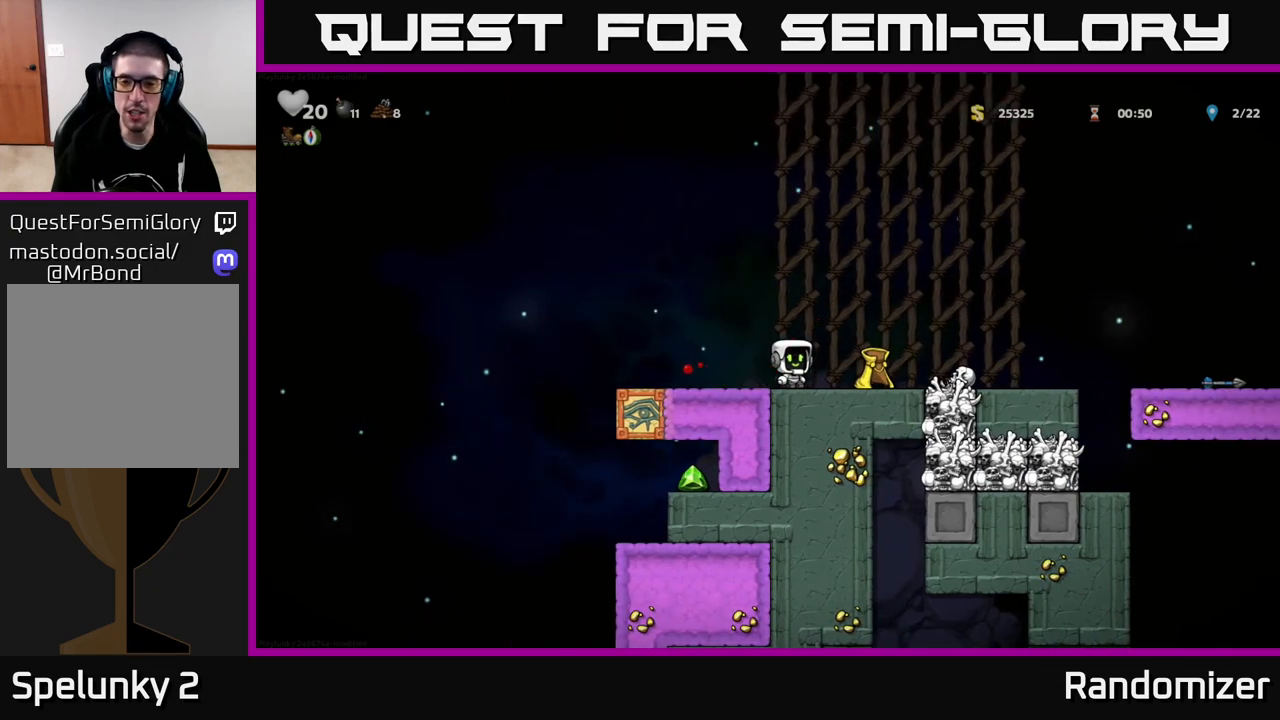
{"buttons": [], "left_stick": "right", "right_stick": "center", "events": [[183, "left_stick", "down"], [200, "X", "down"], [250, "X", "up"], [300, "left_stick", "right"]]}
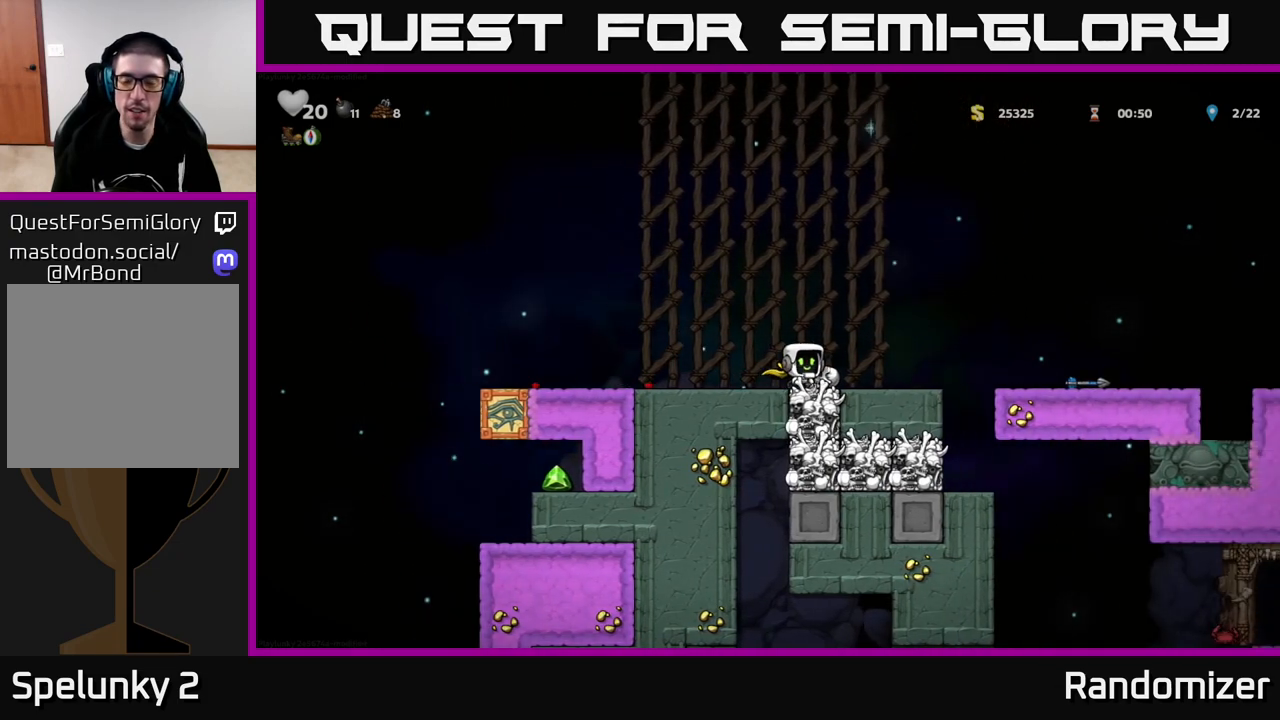
{"buttons": [], "left_stick": "right", "right_stick": "center", "events": [[167, "A", "down"], [433, "A", "up"]]}
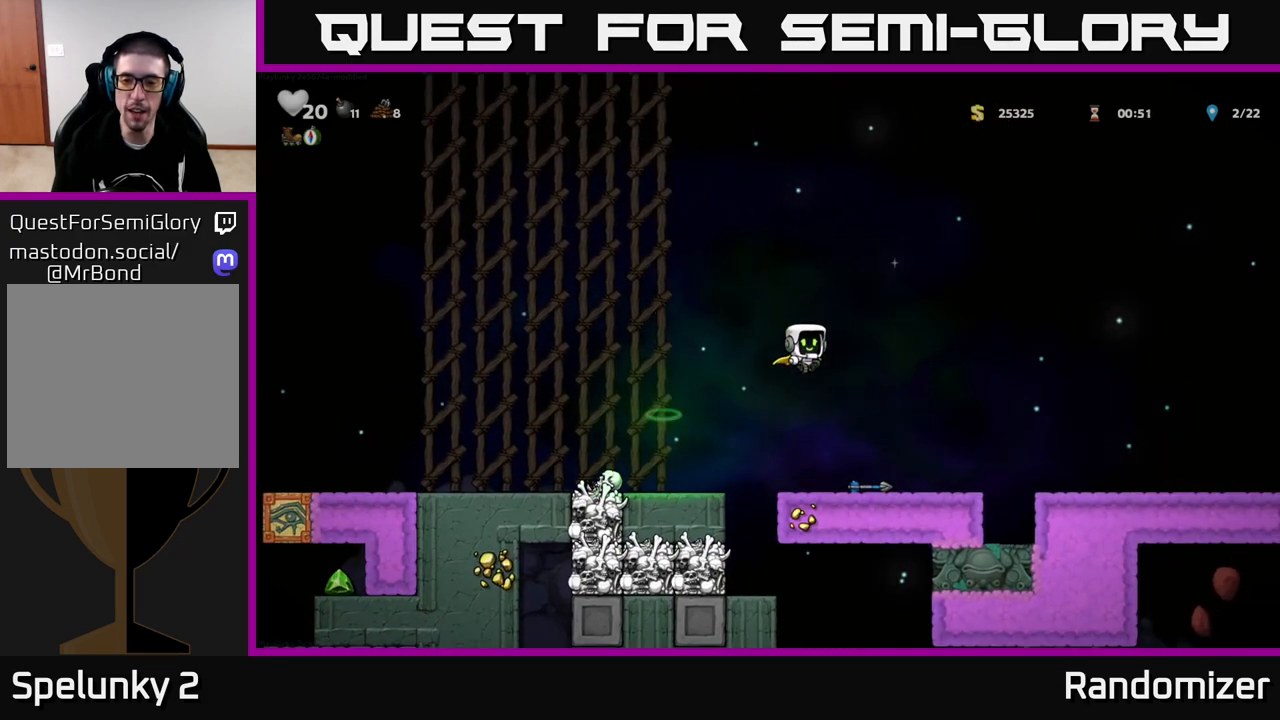
{"buttons": ["X"], "left_stick": "down", "right_stick": "center", "events": [[100, "left_stick", "center"], [317, "left_stick", "down"], [483, "X", "down"]]}
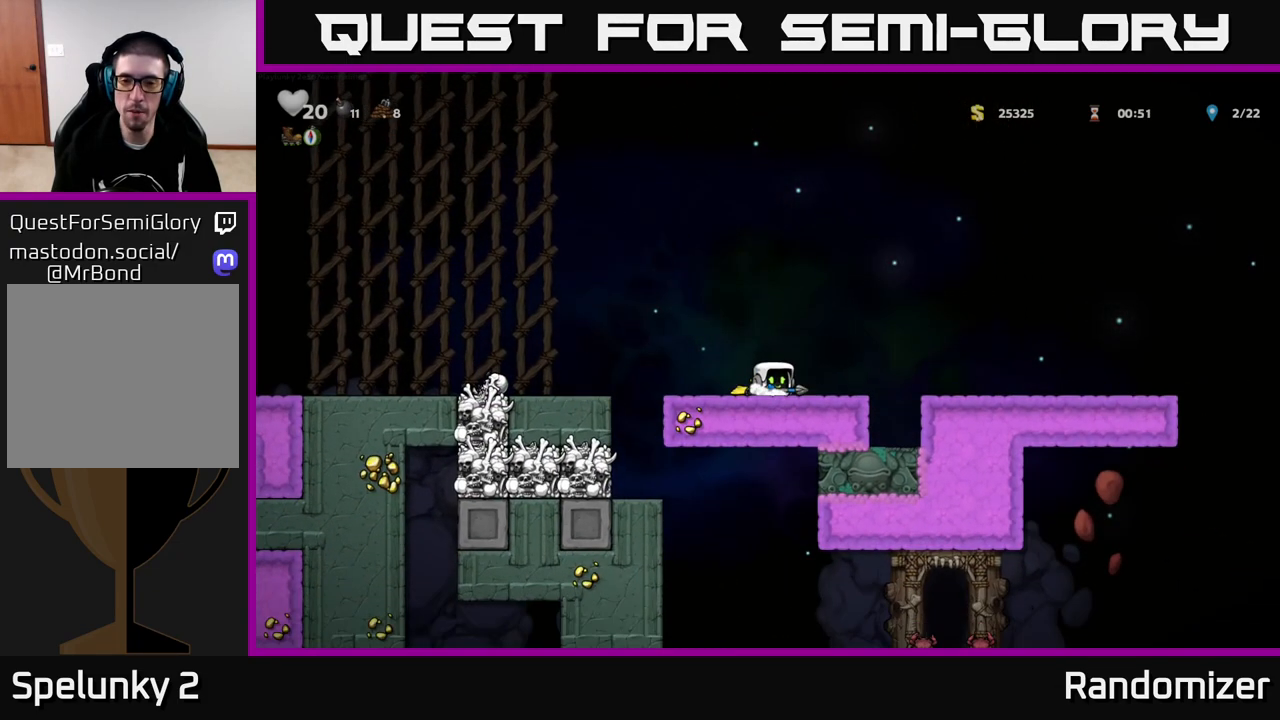
{"buttons": [], "left_stick": "right", "right_stick": "center", "events": [[67, "left_stick", "right"], [83, "X", "up"], [117, "A", "down"], [317, "A", "up"]]}
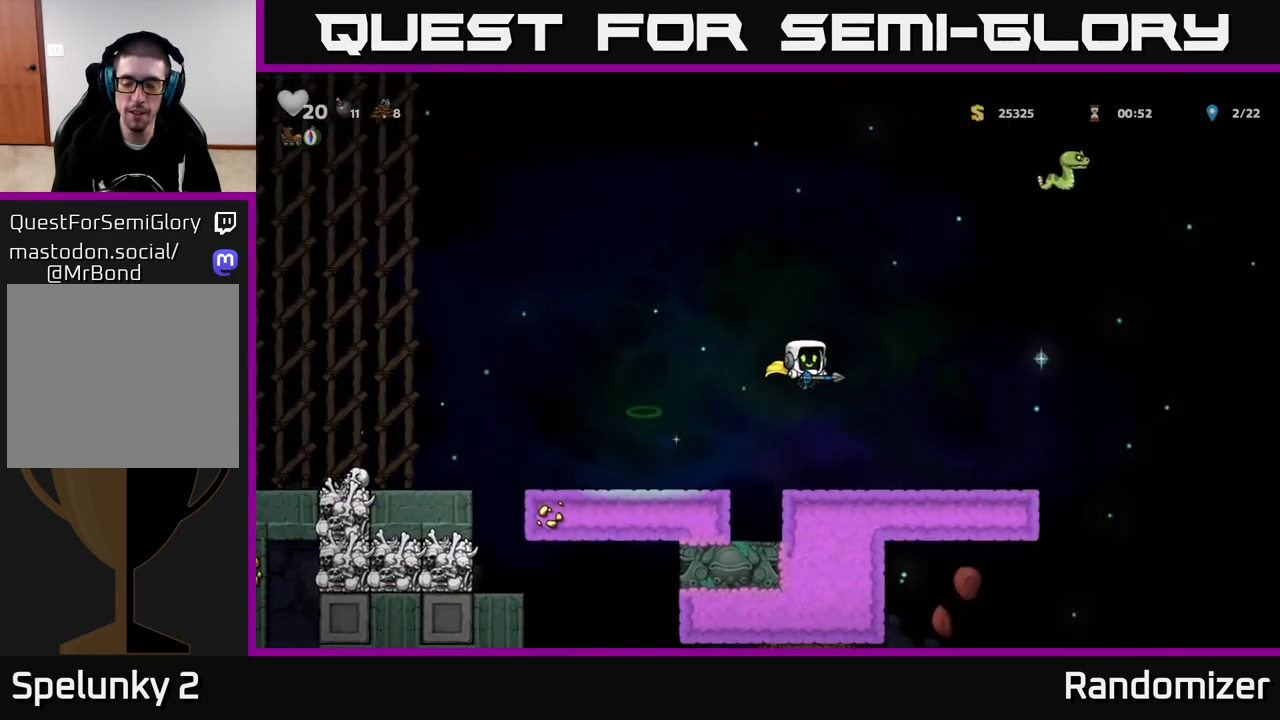
{"buttons": [], "left_stick": "right", "right_stick": "center", "events": [[367, "A", "down"], [483, "A", "up"]]}
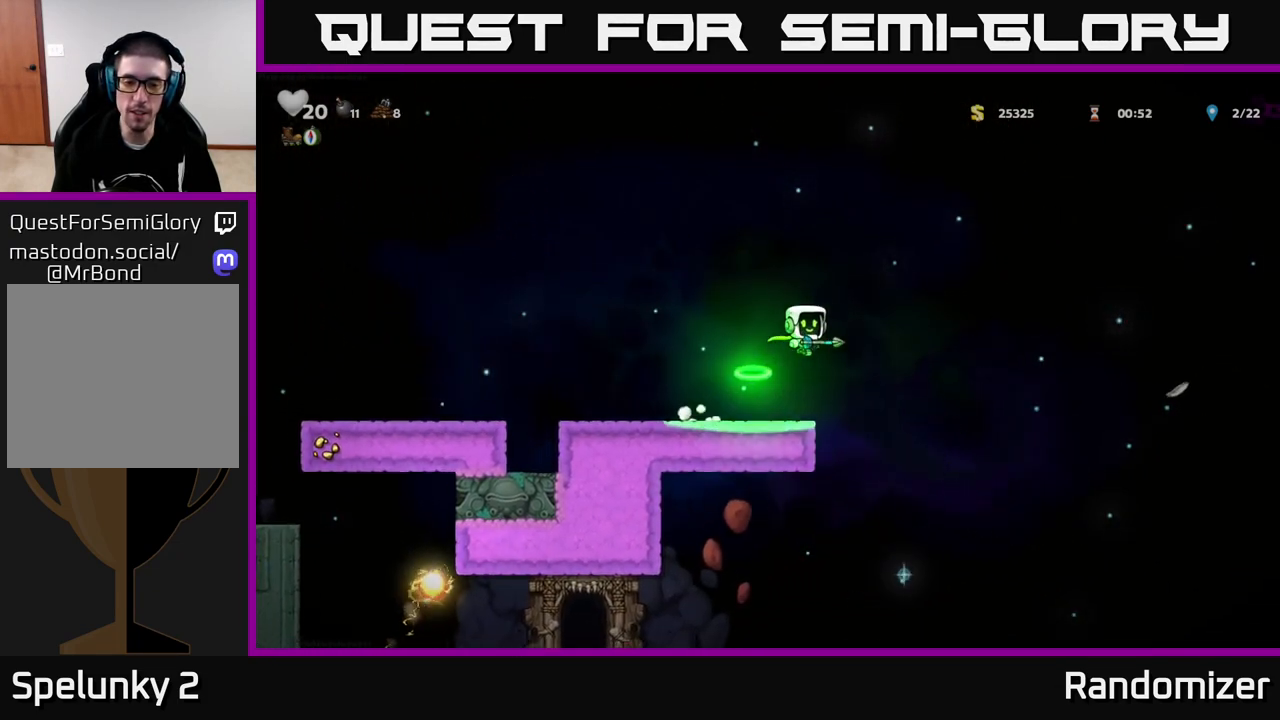
{"buttons": [], "left_stick": "left", "right_stick": "center", "events": [[317, "left_stick", "center"], [383, "left_stick", "left"]]}
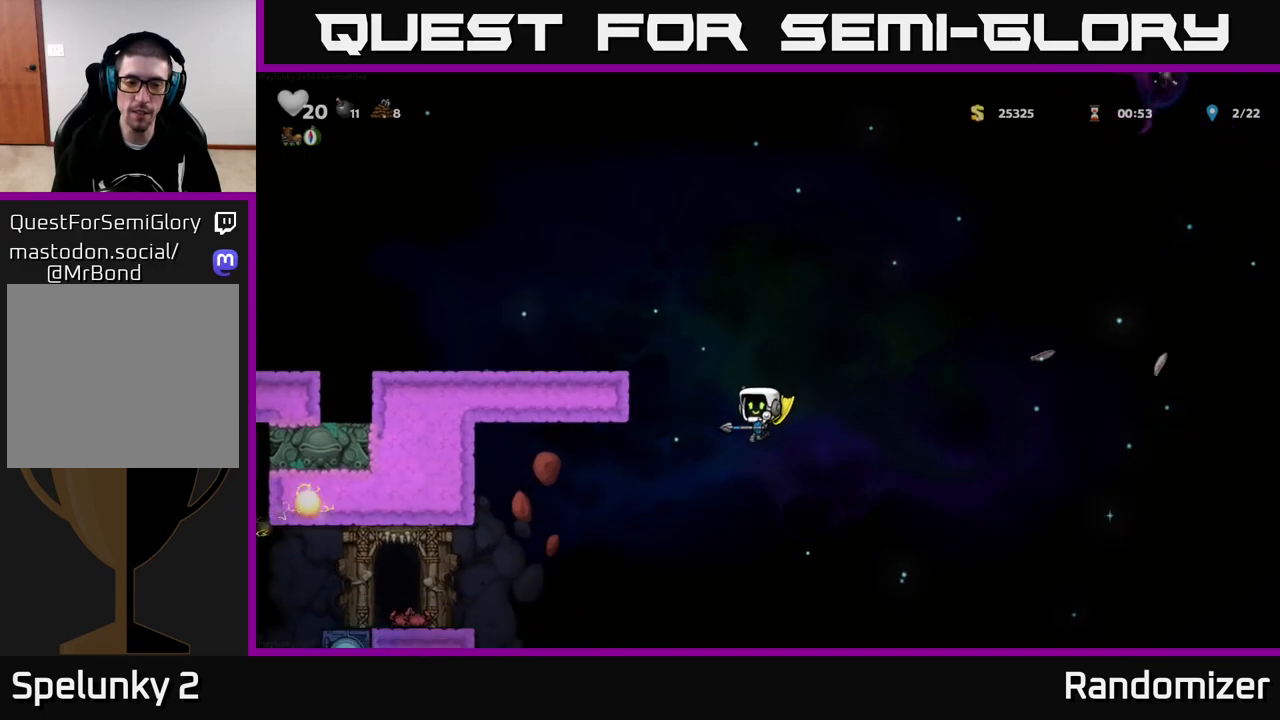
{"buttons": ["A"], "left_stick": "center", "right_stick": "center", "events": [[17, "A", "down"], [250, "left_stick", "center"]]}
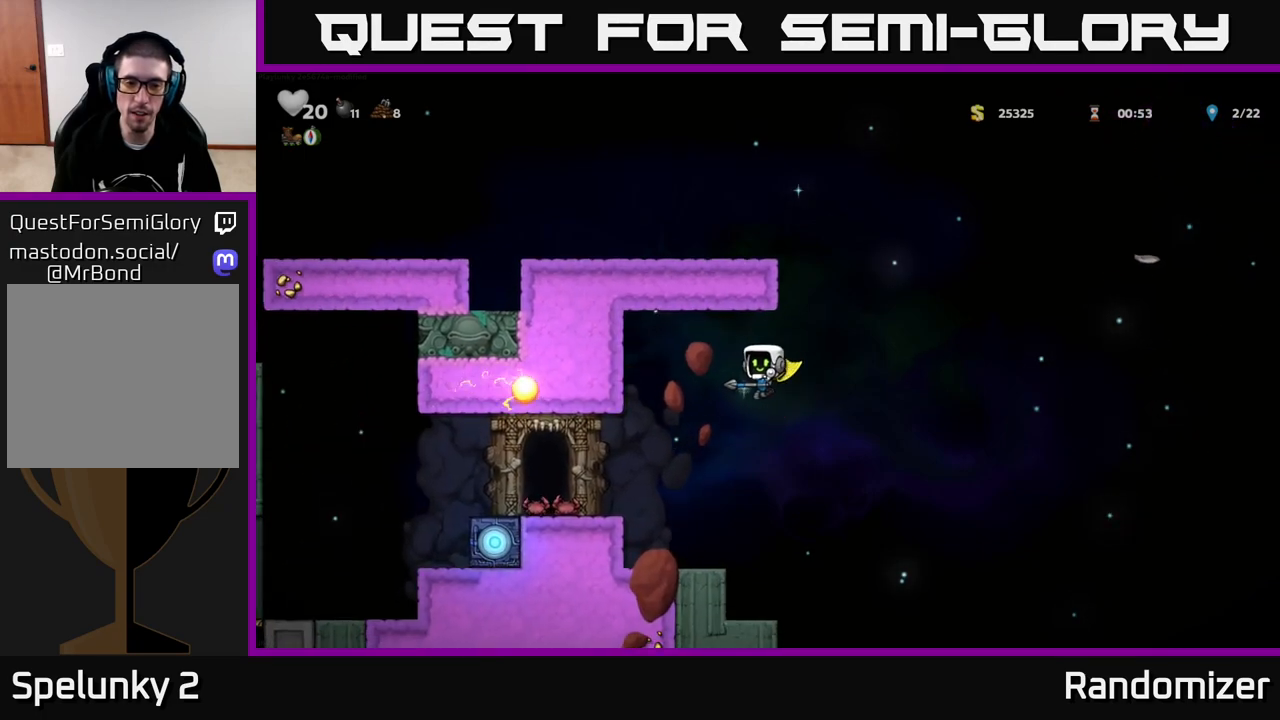
{"buttons": [], "left_stick": "center", "right_stick": "center", "events": [[300, "A", "up"], [300, "left_stick", "left"], [433, "left_stick", "center"]]}
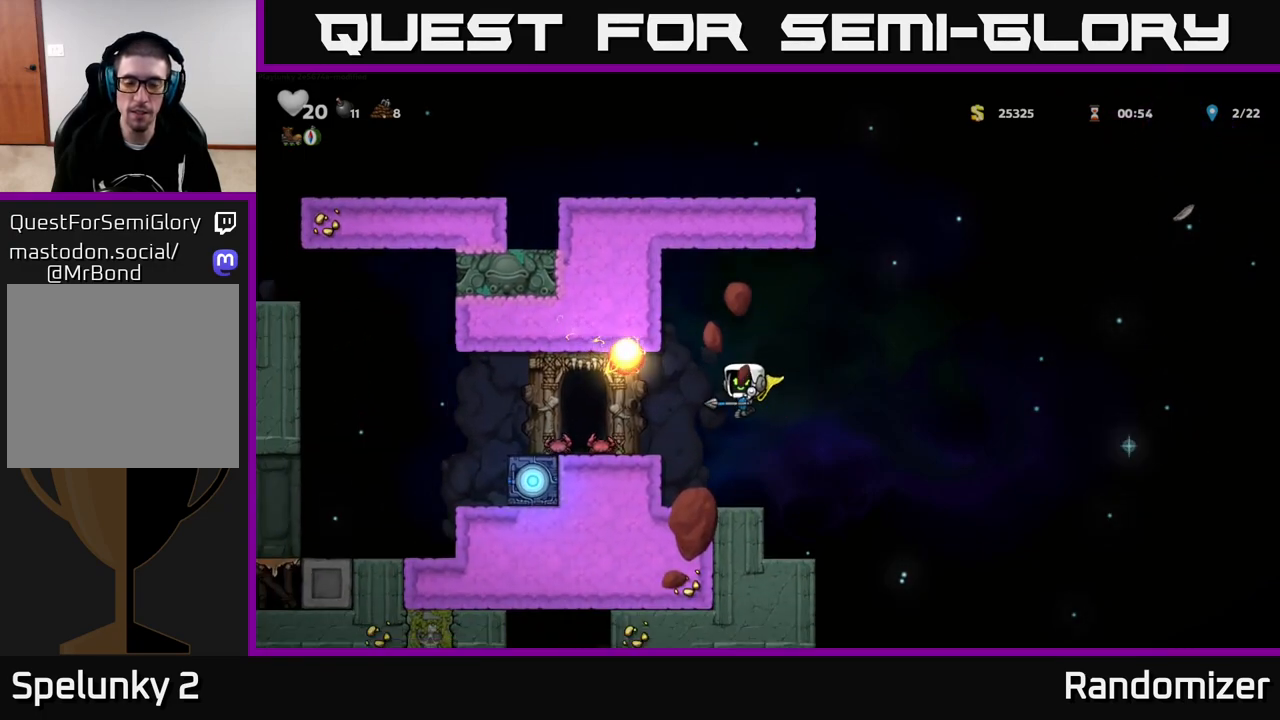
{"buttons": ["A"], "left_stick": "up-right", "right_stick": "center", "events": [[317, "left_stick", "right"], [367, "A", "down"], [483, "left_stick", "up-right"]]}
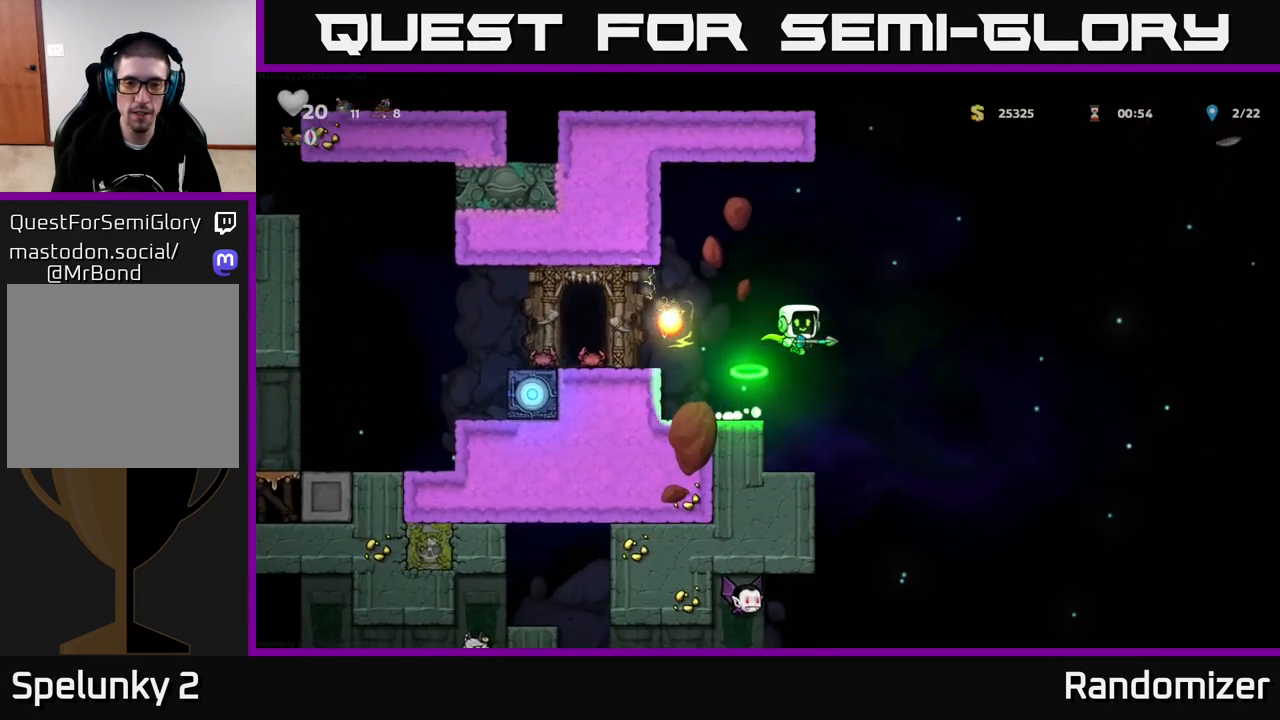
{"buttons": ["A"], "left_stick": "left", "right_stick": "center", "events": [[17, "left_stick", "up"], [100, "left_stick", "left"], [133, "A", "up"], [200, "A", "down"]]}
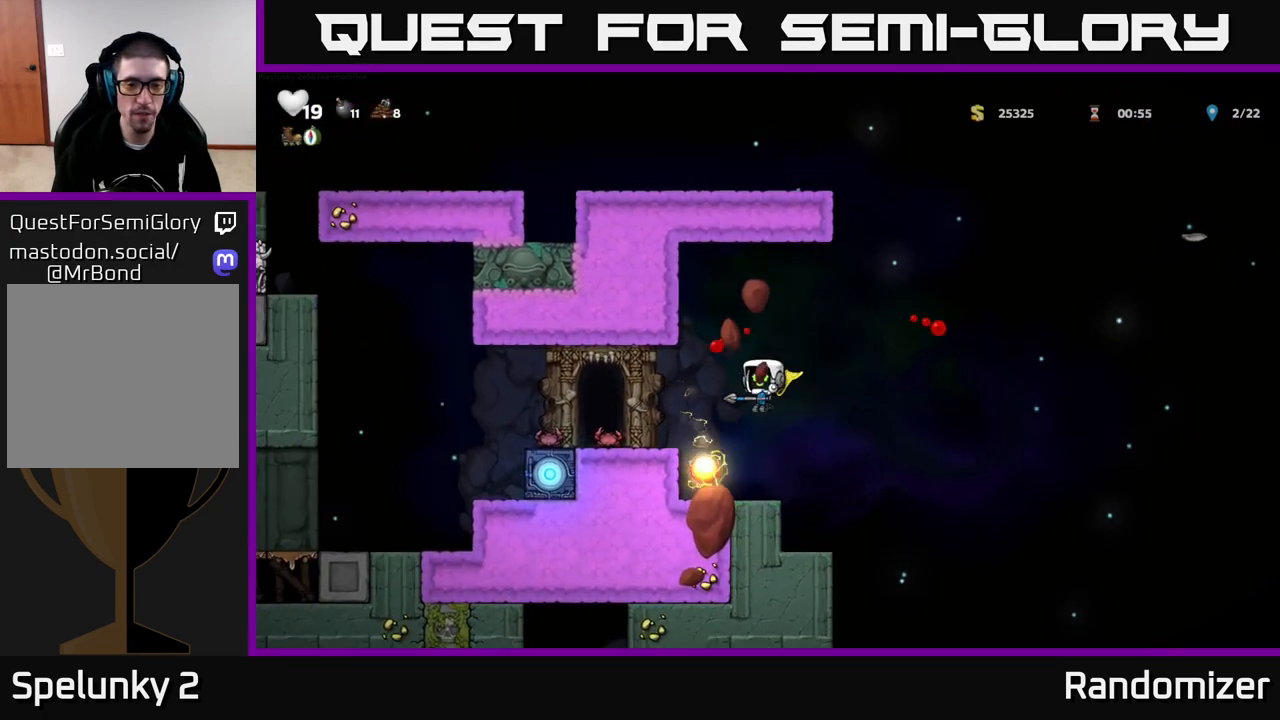
{"buttons": ["A"], "left_stick": "left", "right_stick": "center", "events": [[33, "A", "up"], [83, "A", "down"], [217, "A", "up"], [250, "left_stick", "center"], [300, "A", "down"], [483, "left_stick", "left"]]}
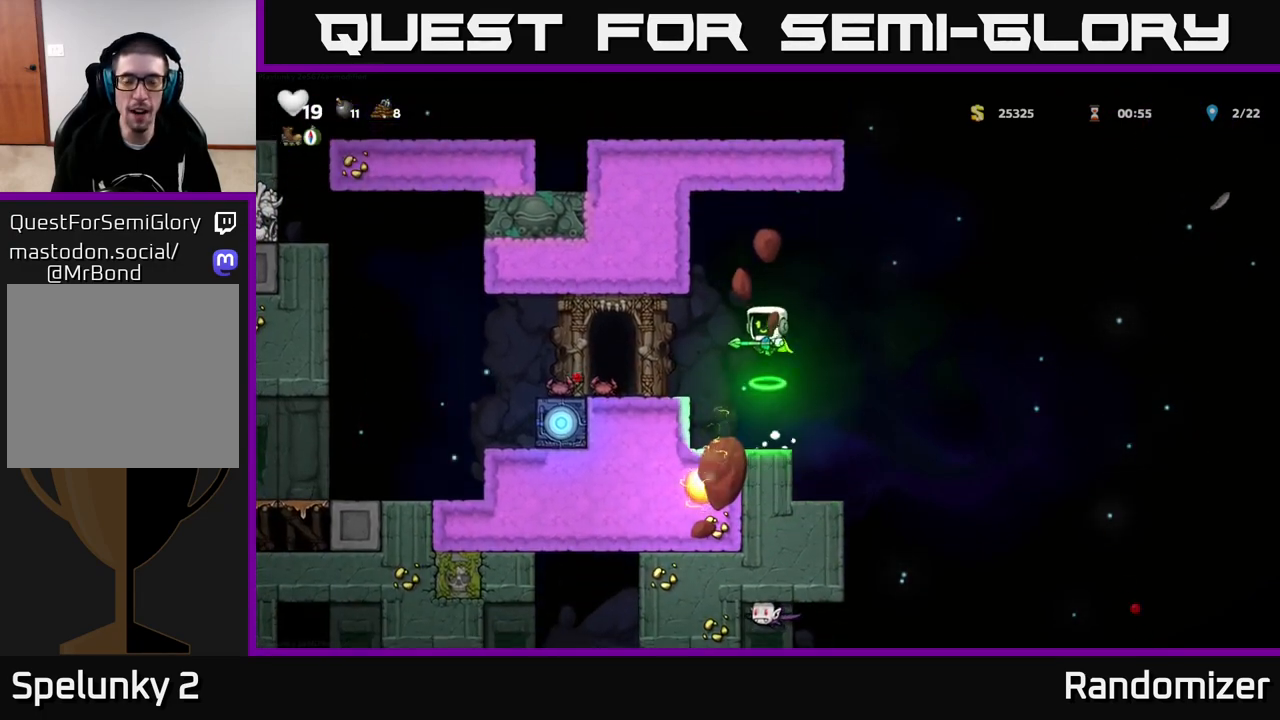
{"buttons": [], "left_stick": "center", "right_stick": "center", "events": [[117, "A", "up"], [383, "left_stick", "right"], [433, "L2", "down"], [467, "L2", "up"], [483, "left_stick", "center"]]}
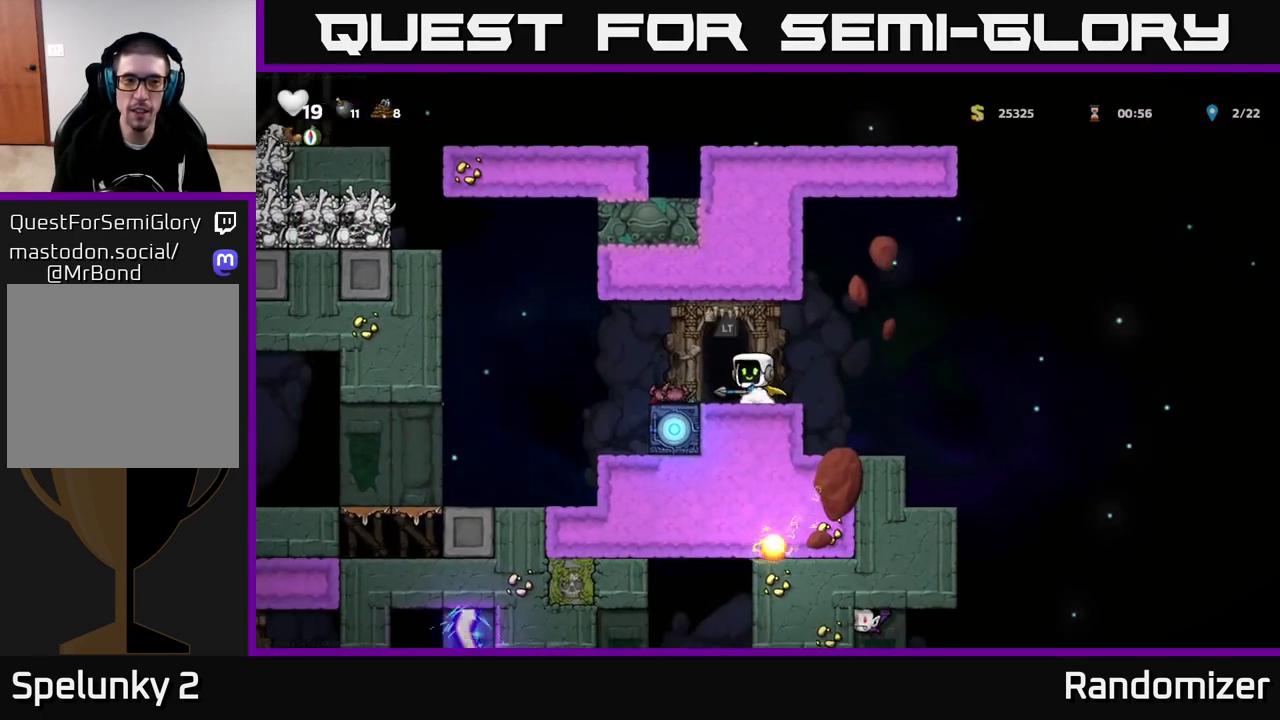
{"buttons": [], "left_stick": "right", "right_stick": "center", "events": [[17, "L2", "down"], [17, "left_stick", "left"], [167, "left_stick", "center"], [183, "L2", "up"], [250, "L2", "down"], [317, "left_stick", "right"], [350, "L2", "up"]]}
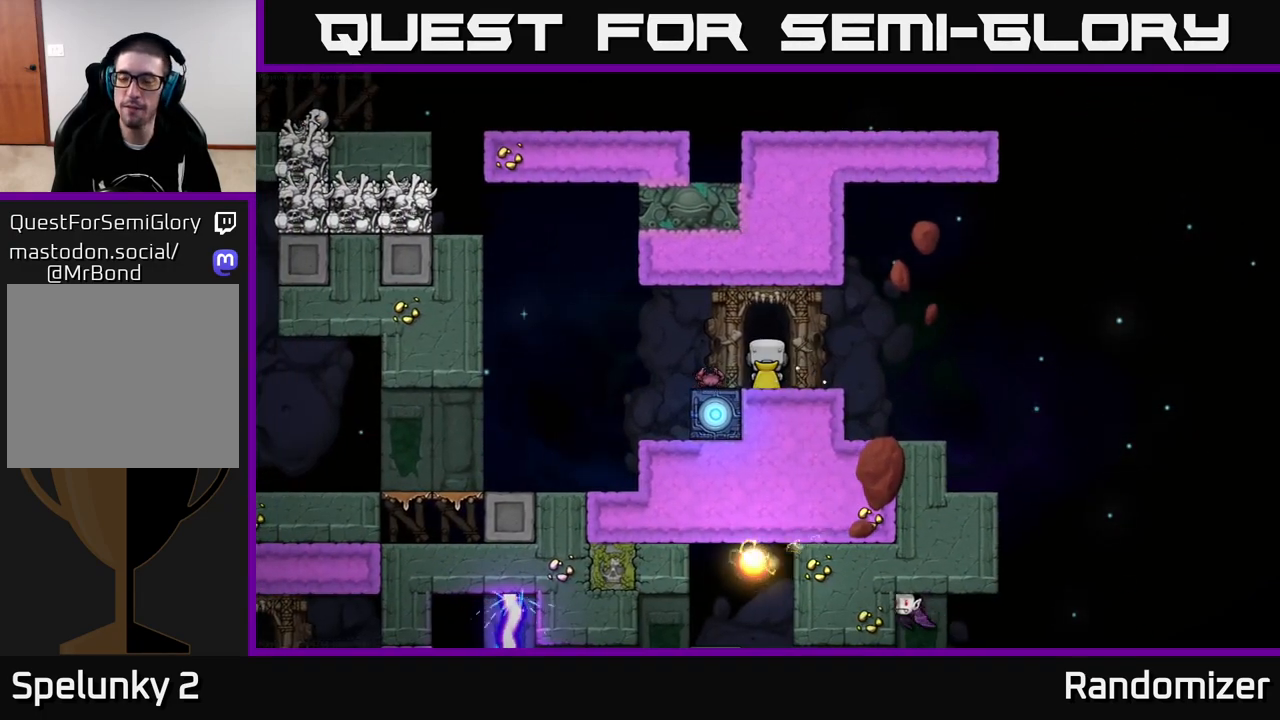
{"buttons": [], "left_stick": "center", "right_stick": "center", "events": [[83, "left_stick", "center"]]}
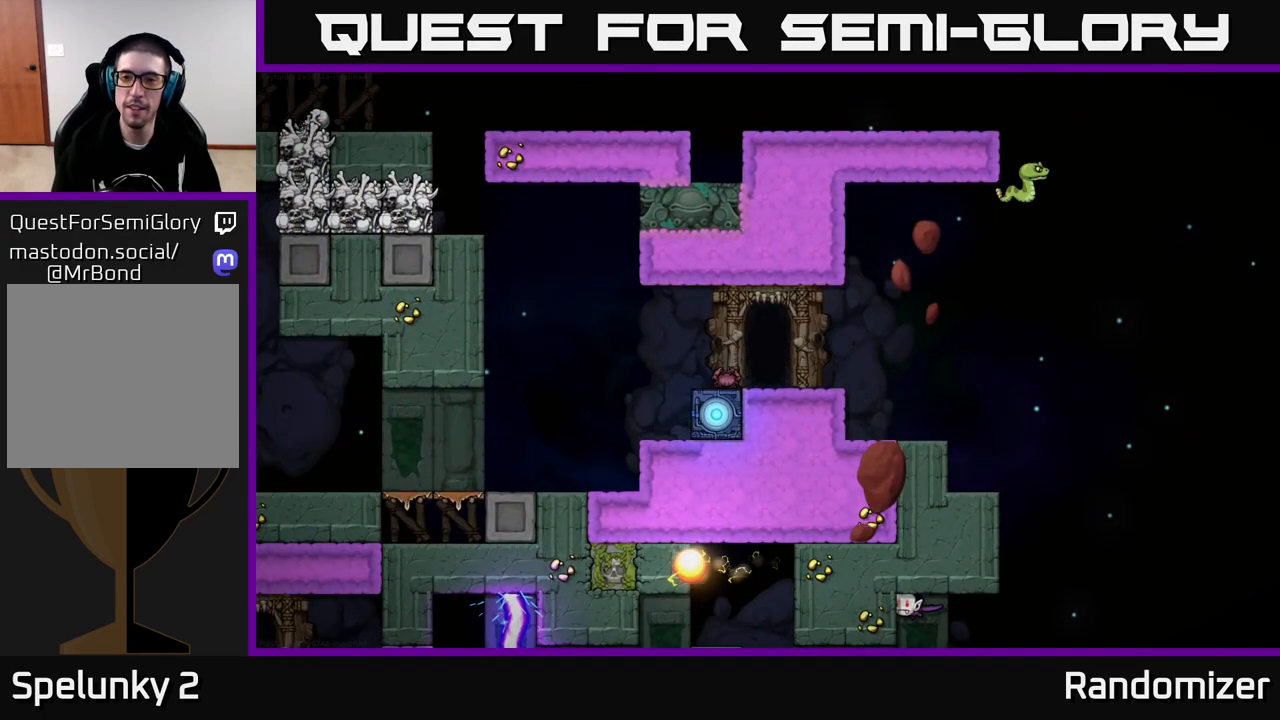
{"buttons": [], "left_stick": "center", "right_stick": "center", "events": []}
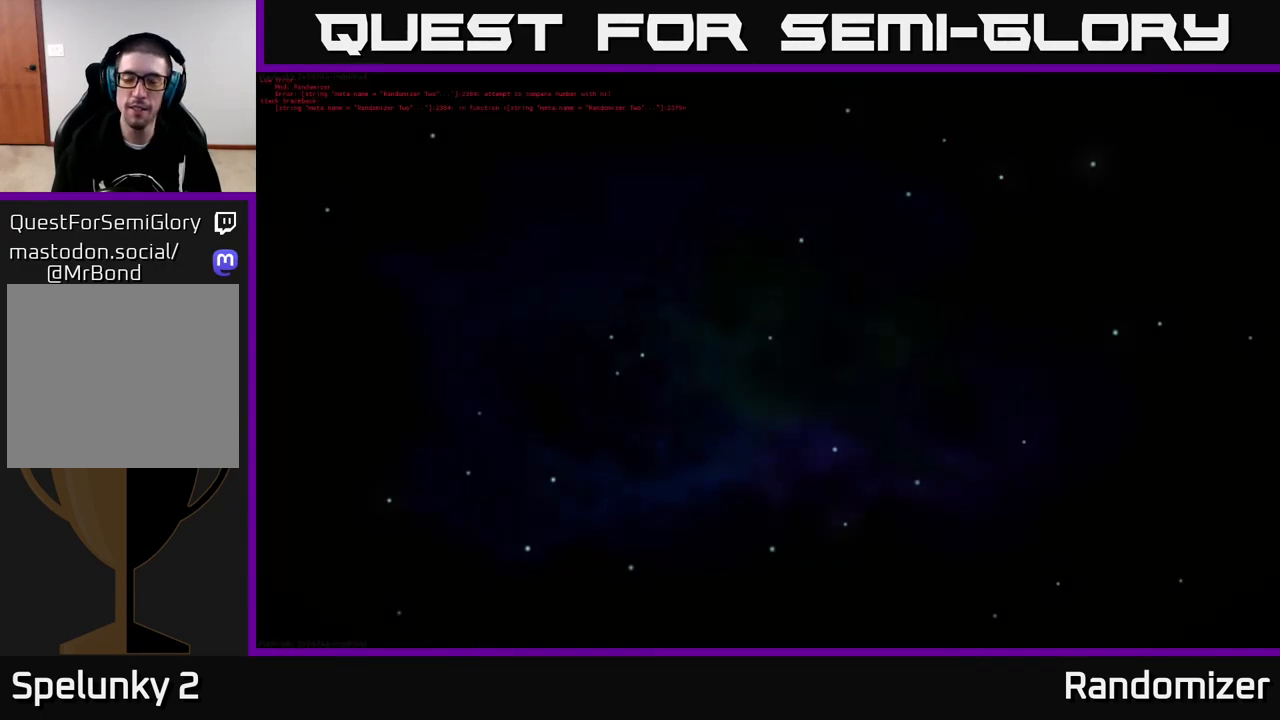
{"buttons": [], "left_stick": "center", "right_stick": "center", "events": []}
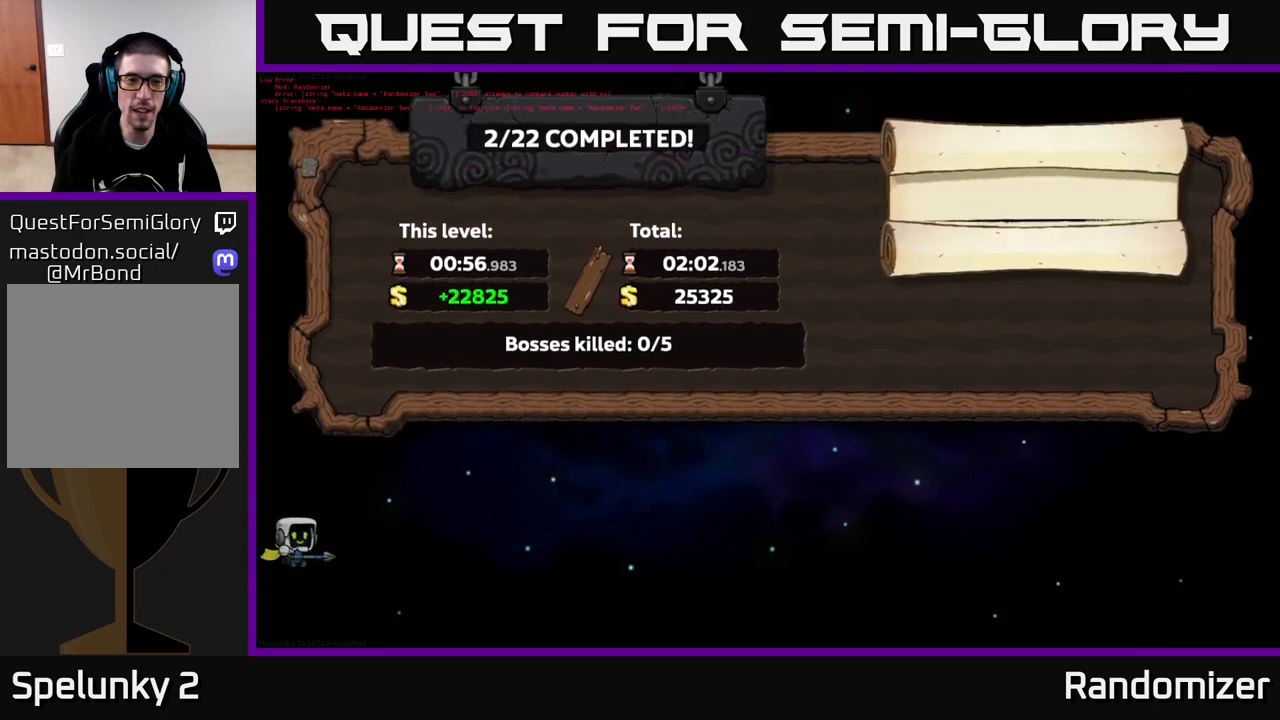
{"buttons": [], "left_stick": "center", "right_stick": "center", "events": []}
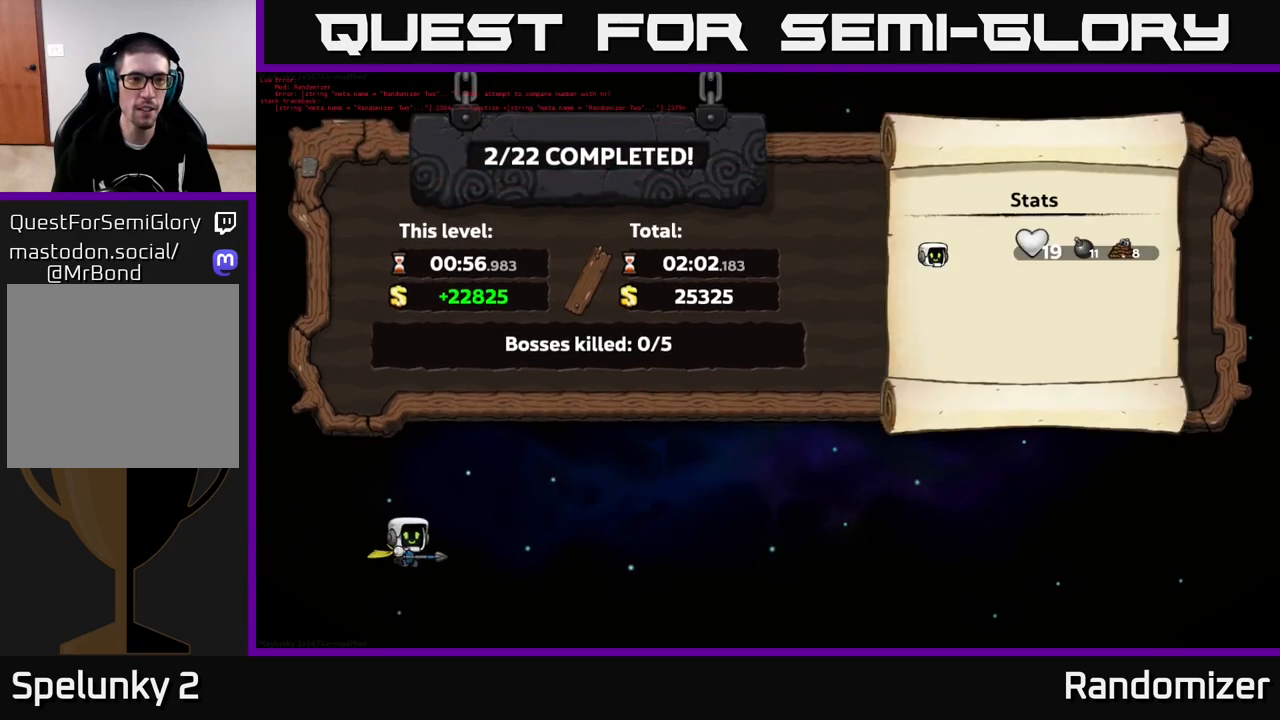
{"buttons": [], "left_stick": "center", "right_stick": "center", "events": [[233, "A", "down"], [450, "A", "up"]]}
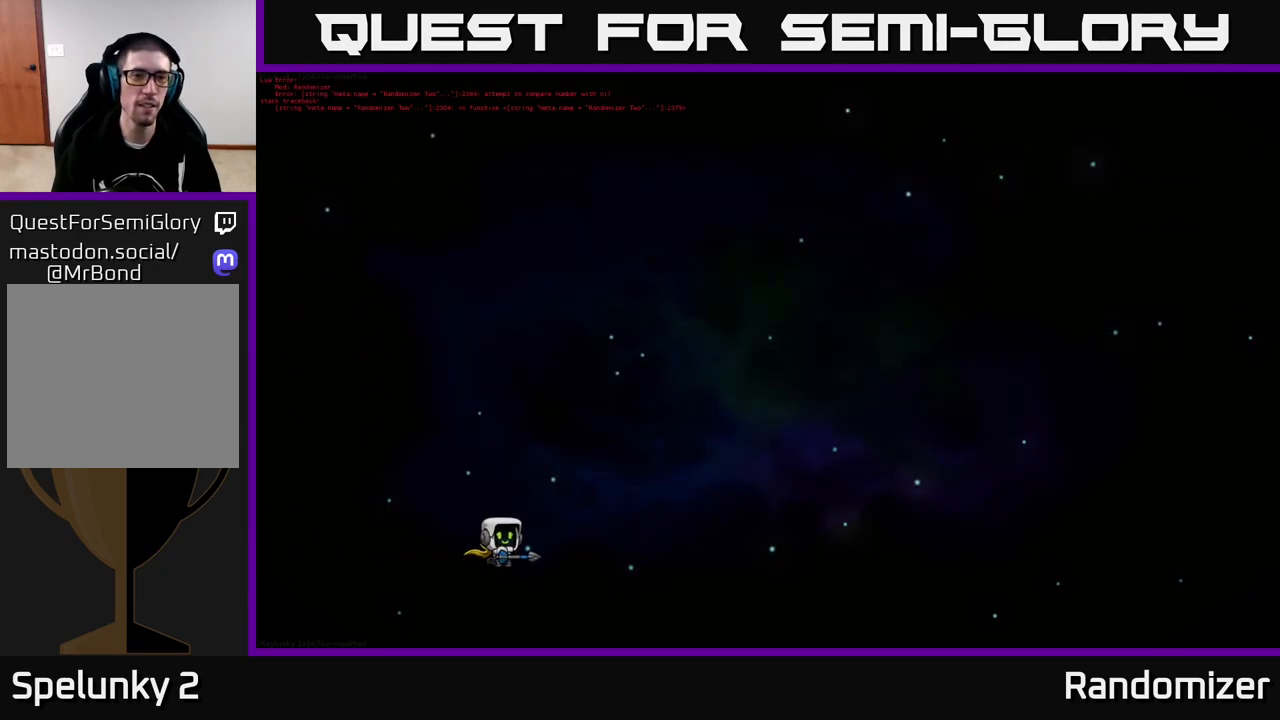
{"buttons": [], "left_stick": "center", "right_stick": "center", "events": []}
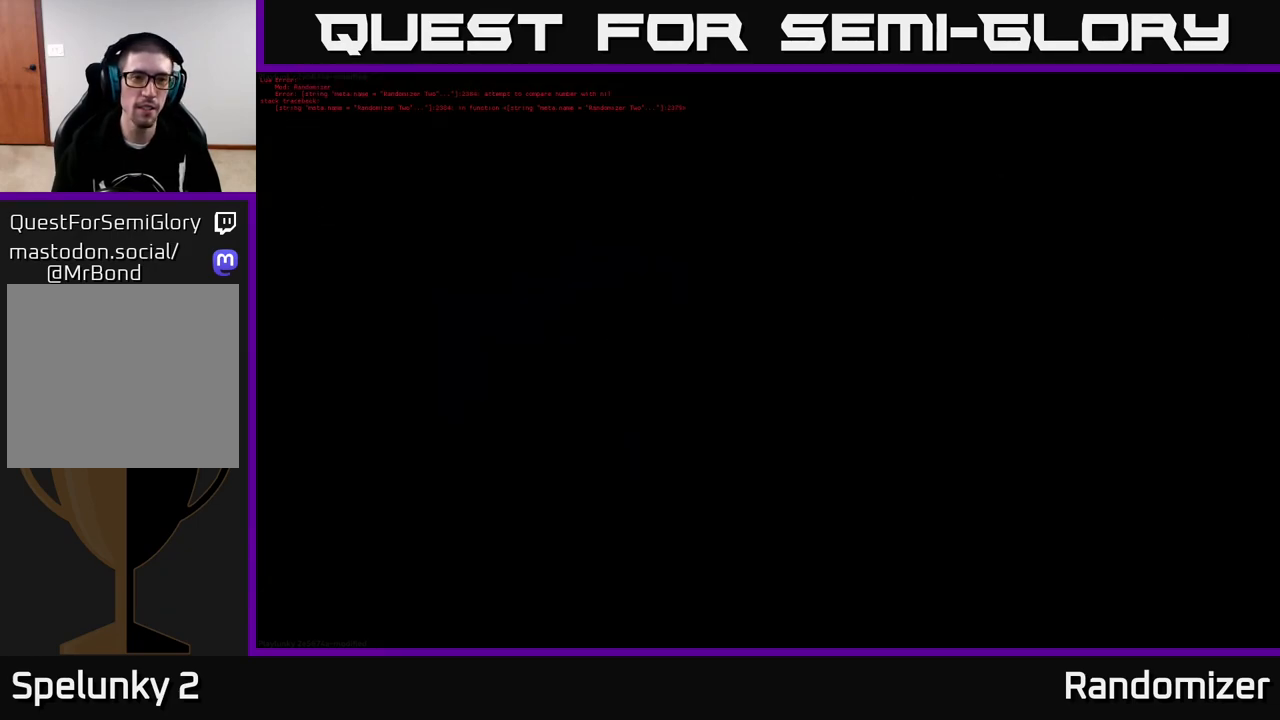
{"buttons": [], "left_stick": "center", "right_stick": "center", "events": []}
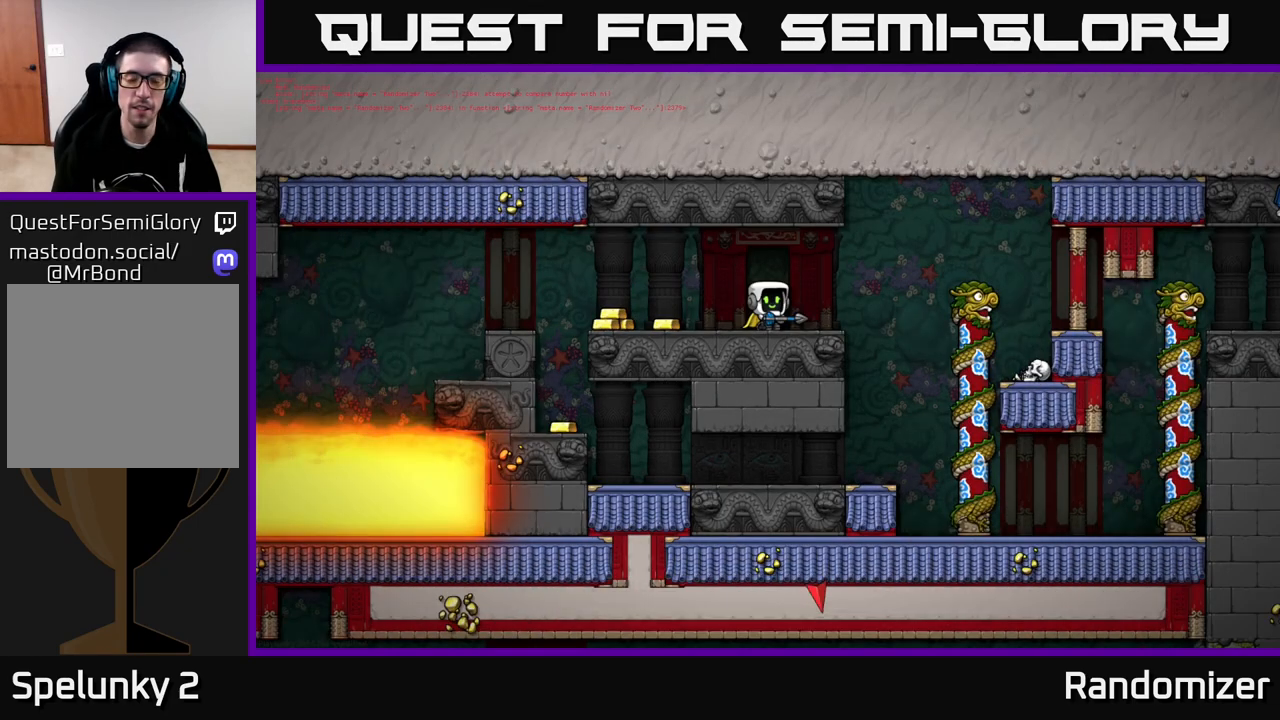
{"buttons": [], "left_stick": "center", "right_stick": "center", "events": []}
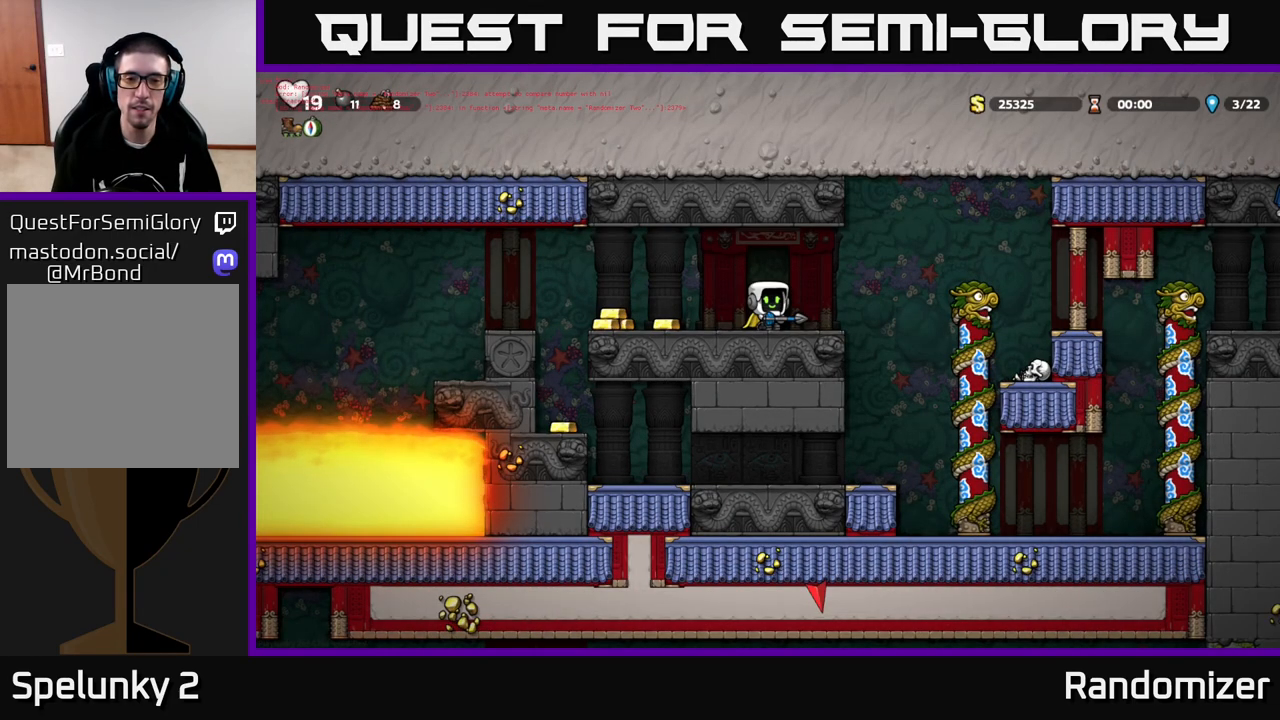
{"buttons": [], "left_stick": "center", "right_stick": "center", "events": [[50, "left_stick", "left"], [433, "left_stick", "center"]]}
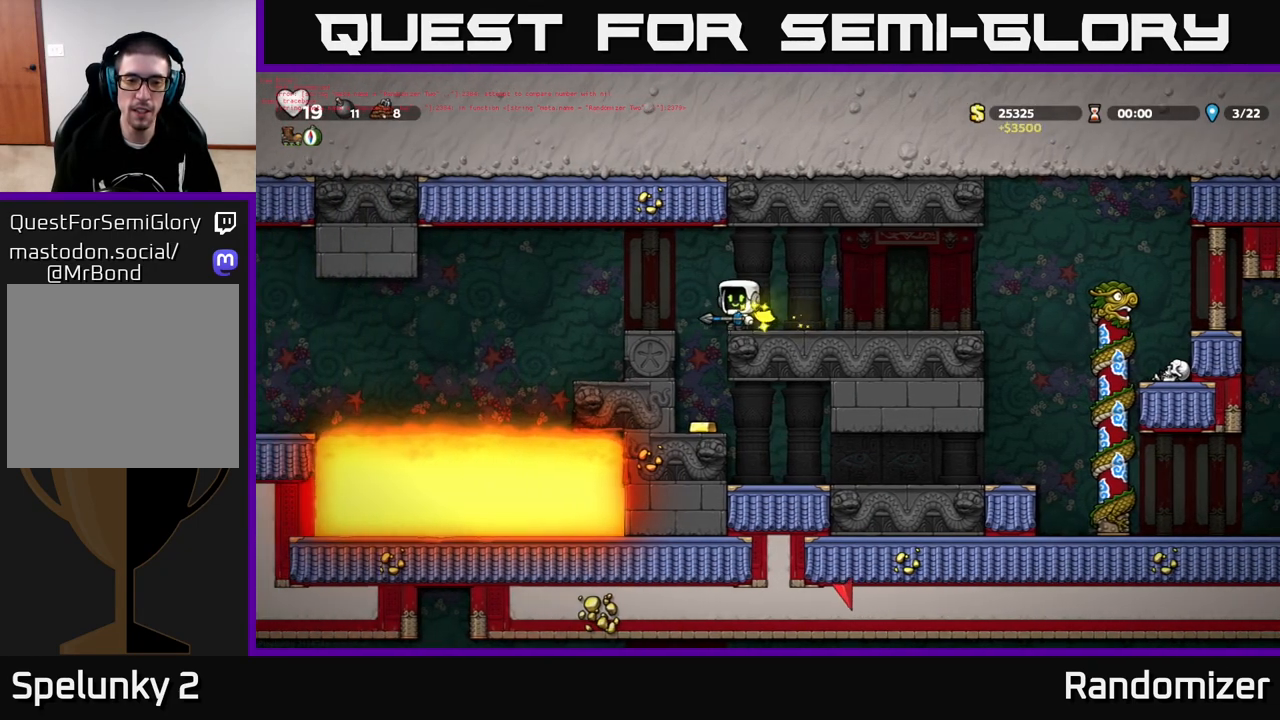
{"buttons": [], "left_stick": "center", "right_stick": "center", "events": [[100, "left_stick", "left"], [233, "left_stick", "center"]]}
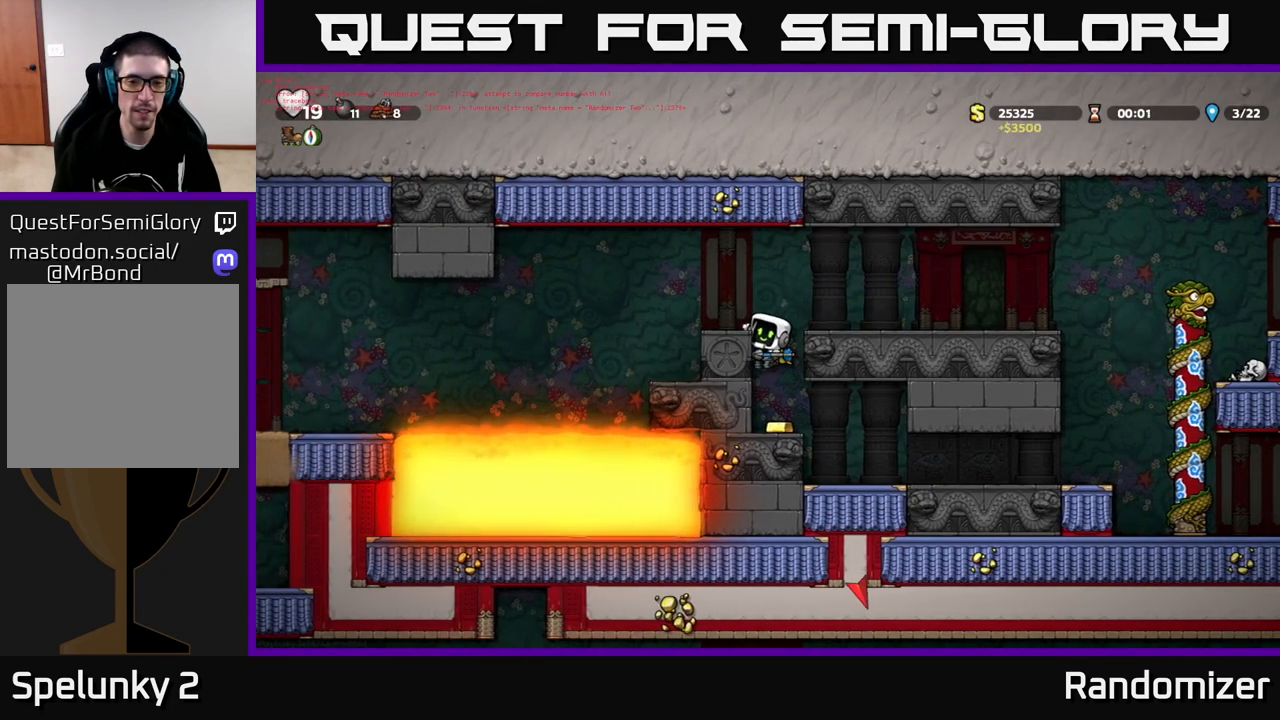
{"buttons": [], "left_stick": "down", "right_stick": "center", "events": [[383, "left_stick", "down"]]}
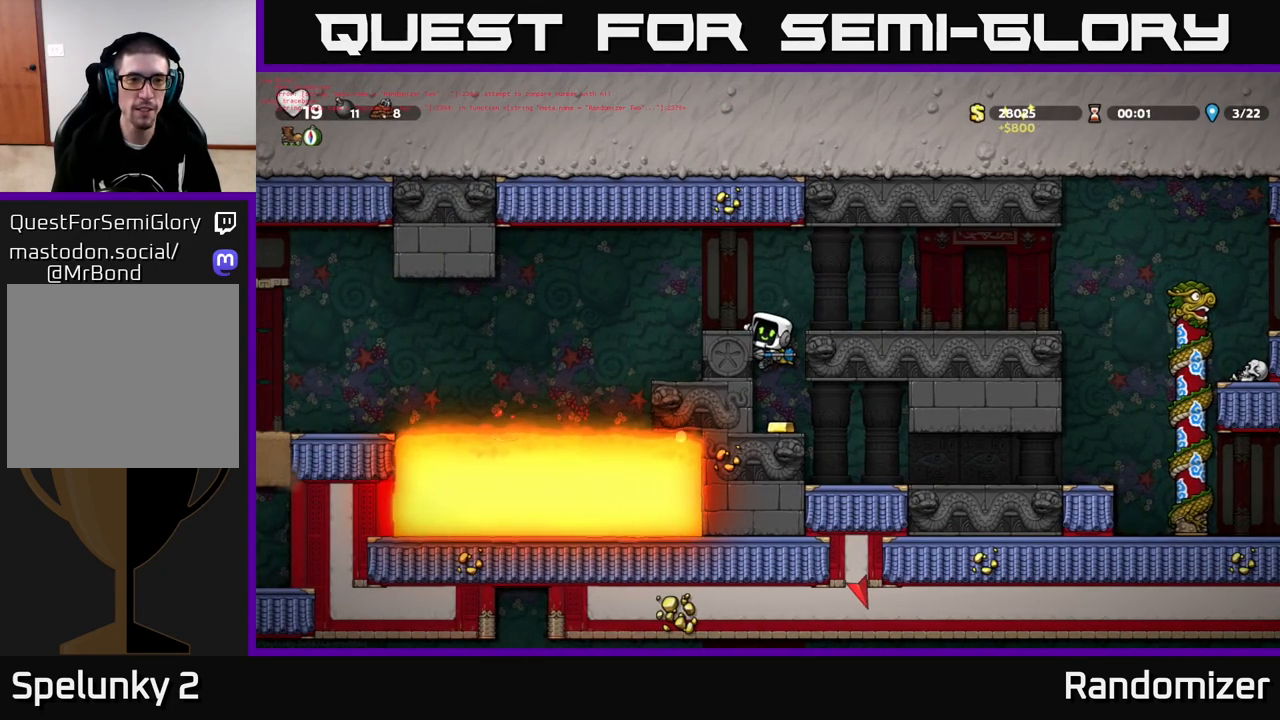
{"buttons": [], "left_stick": "right", "right_stick": "center", "events": [[167, "A", "down"], [267, "A", "up"], [417, "left_stick", "right"]]}
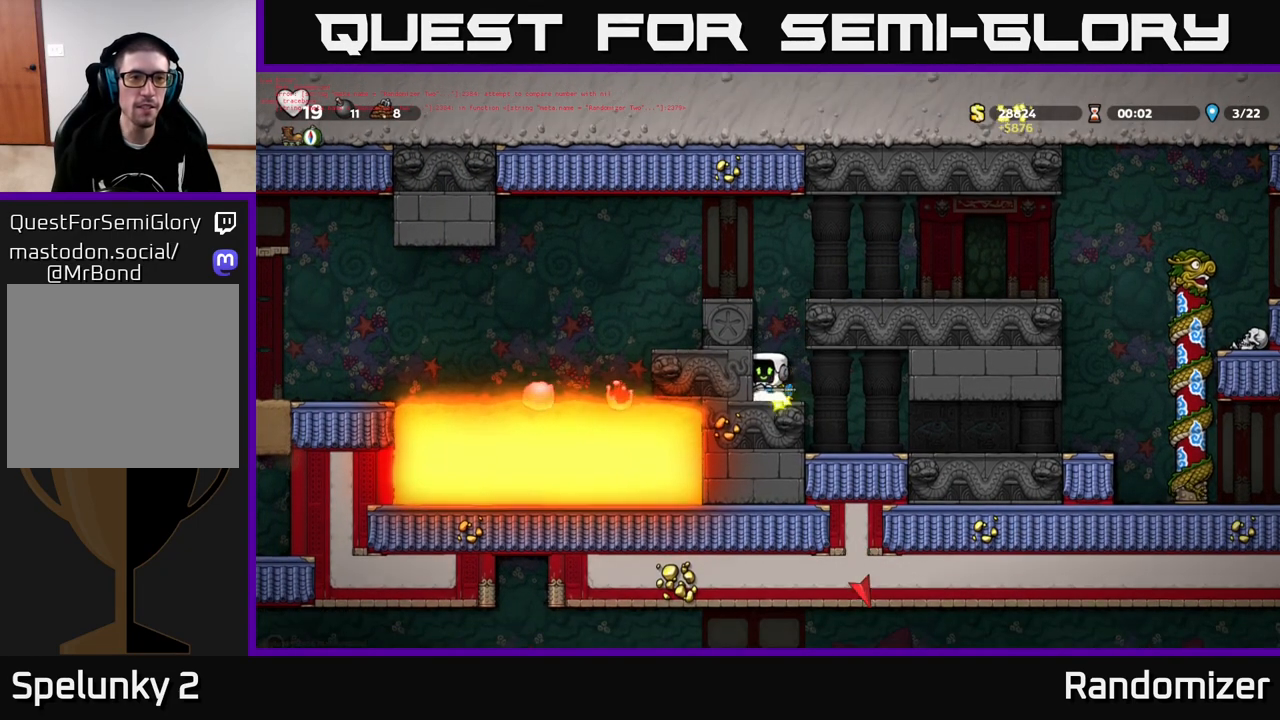
{"buttons": [], "left_stick": "right", "right_stick": "center", "events": [[50, "A", "down"], [100, "left_stick", "center"], [367, "left_stick", "right"], [417, "A", "up"]]}
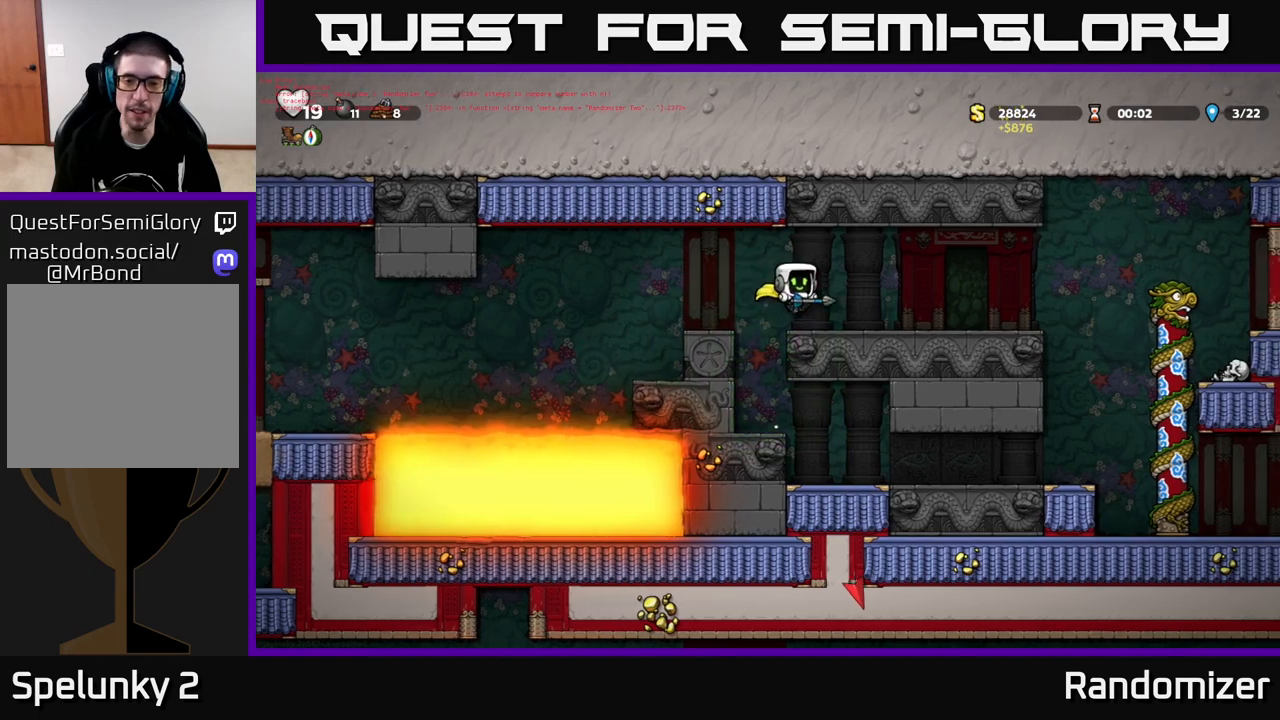
{"buttons": ["A"], "left_stick": "right", "right_stick": "center", "events": [[467, "A", "down"]]}
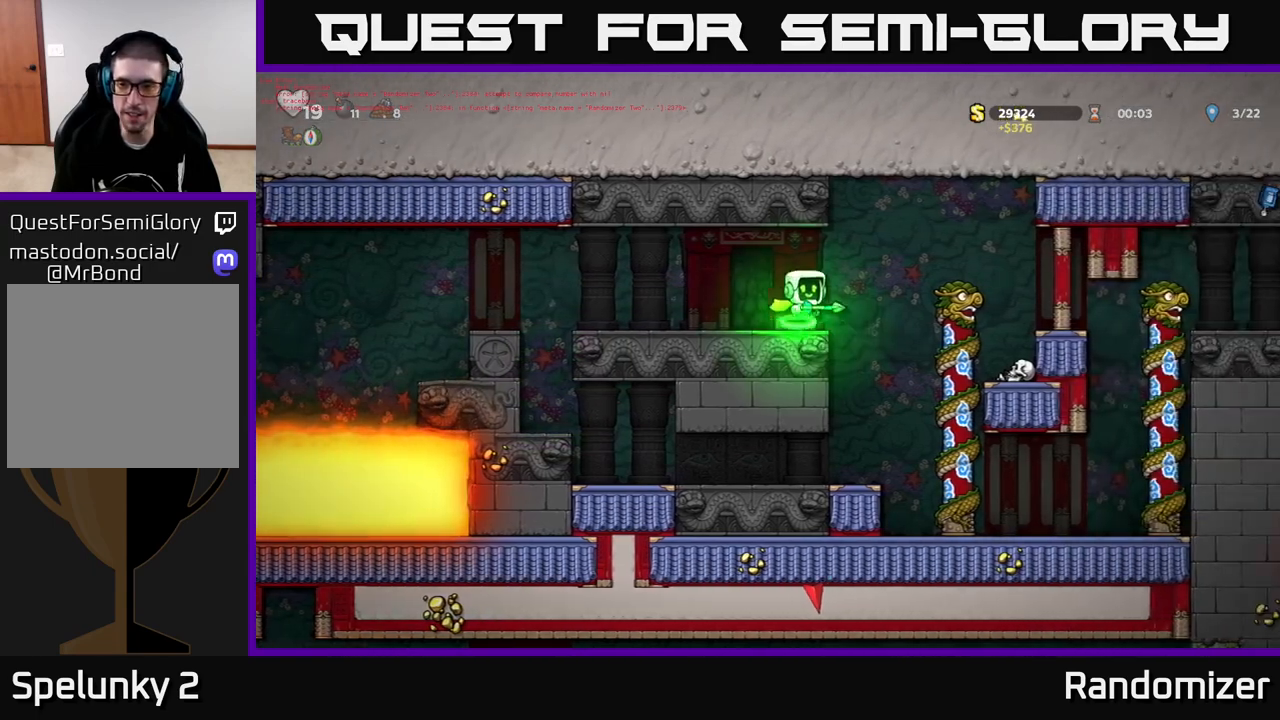
{"buttons": [], "left_stick": "center", "right_stick": "center", "events": [[183, "A", "up"], [367, "left_stick", "center"]]}
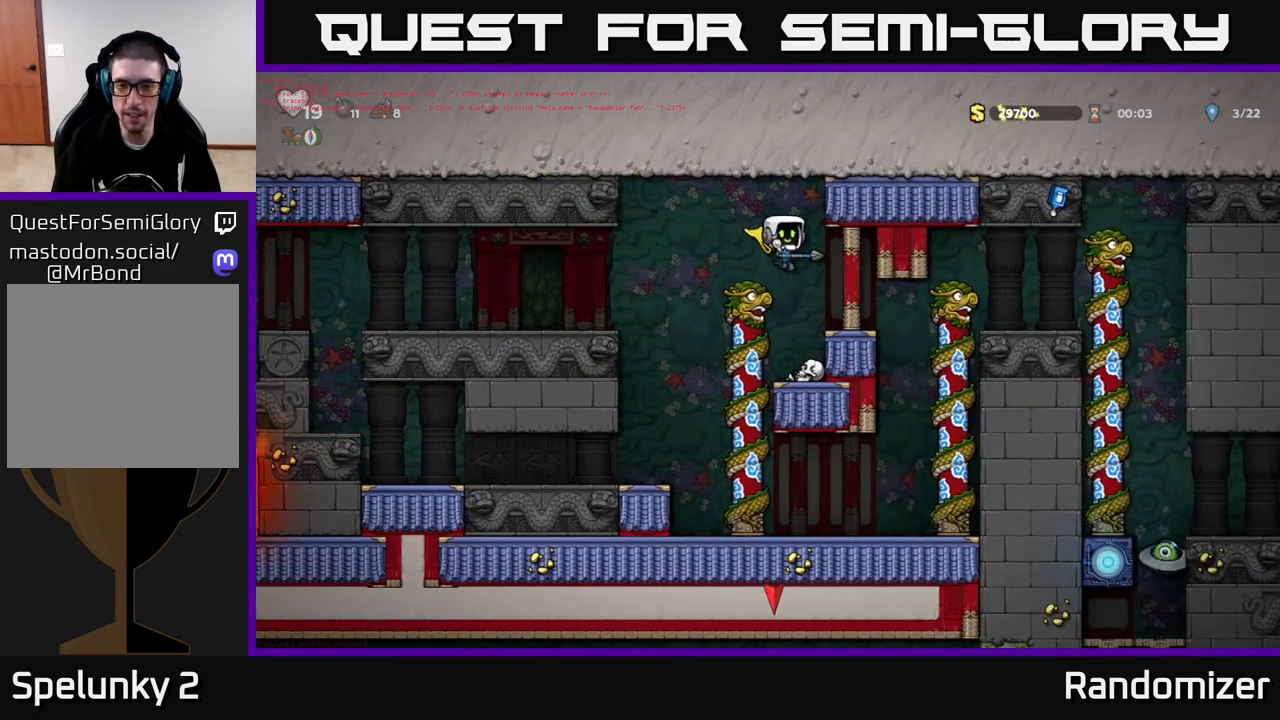
{"buttons": [], "left_stick": "left", "right_stick": "center", "events": [[267, "left_stick", "left"], [283, "A", "down"], [433, "A", "up"]]}